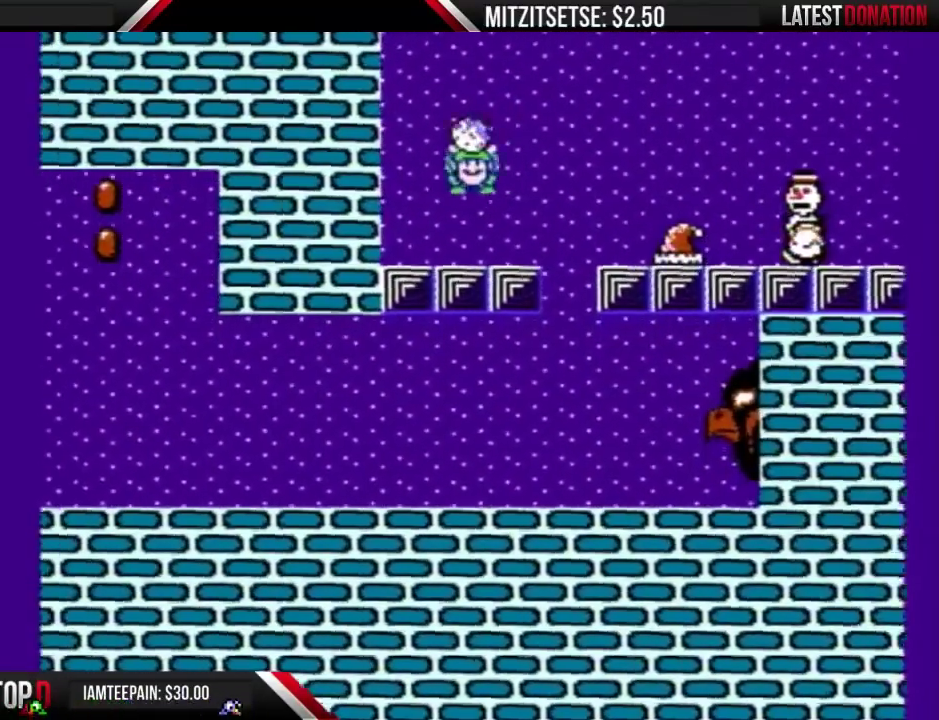
Gameplay with a controller (Nintendo layout); each line is a JSON object with the inputs held at the frame after it. "events" lists button and stick changes between this image and that frame as [ms after this image, input, new state], when the widget could be followed in between. Not read: L3 R3.
{"buttons": ["A", "B", "DPAD_RIGHT"], "events": [[267, "DPAD_RIGHT", "down"], [467, "A", "down"]]}
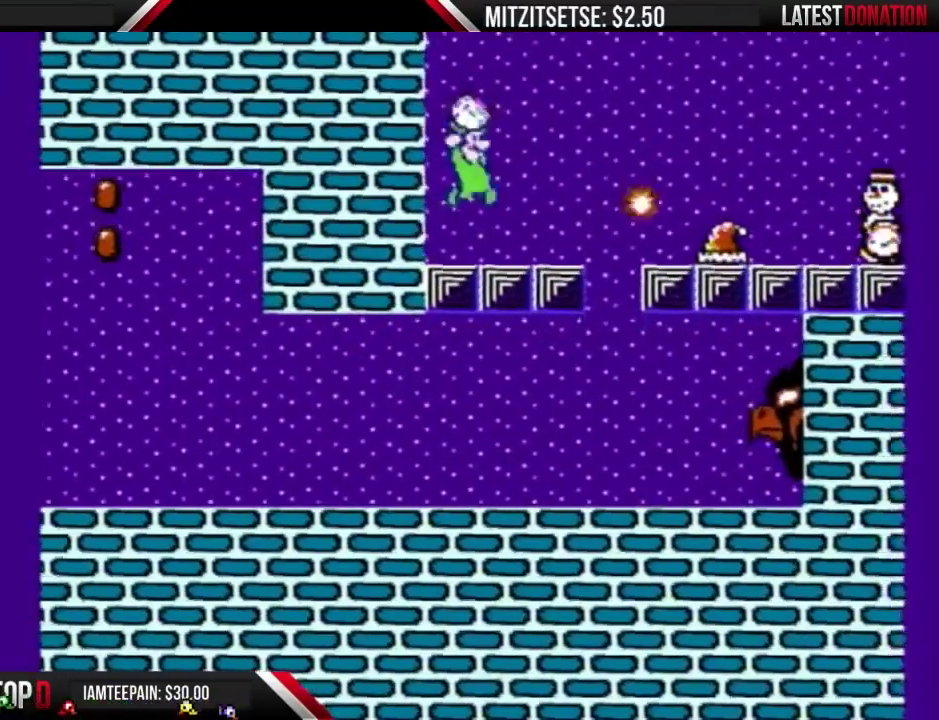
{"buttons": ["A", "B", "DPAD_LEFT"], "events": [[167, "B", "up"], [267, "B", "down"], [400, "DPAD_RIGHT", "up"], [433, "DPAD_LEFT", "down"]]}
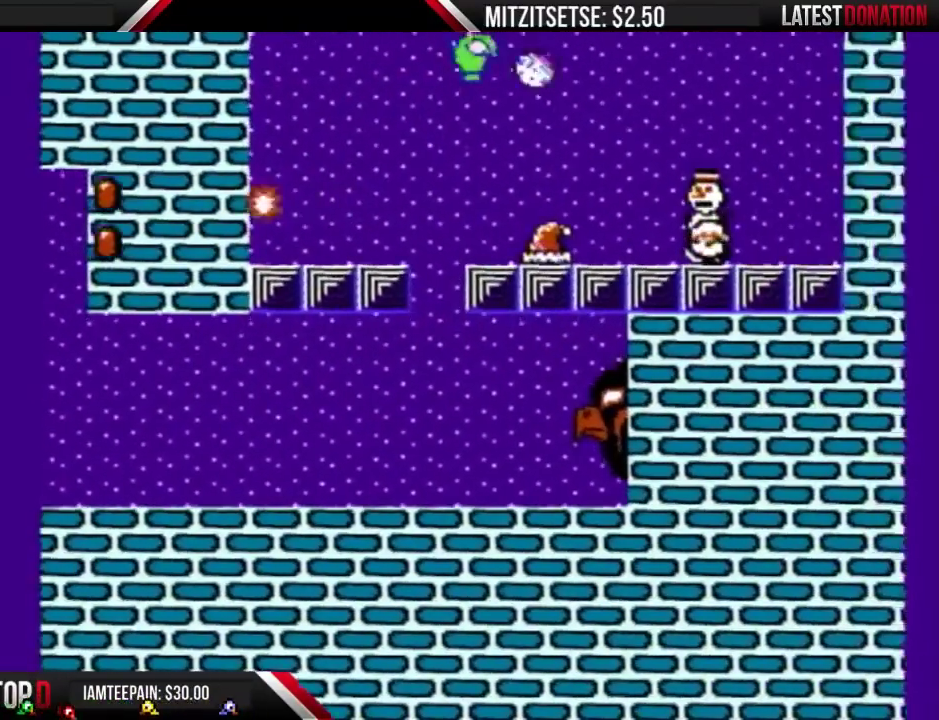
{"buttons": ["B", "DPAD_LEFT"], "events": [[467, "A", "up"]]}
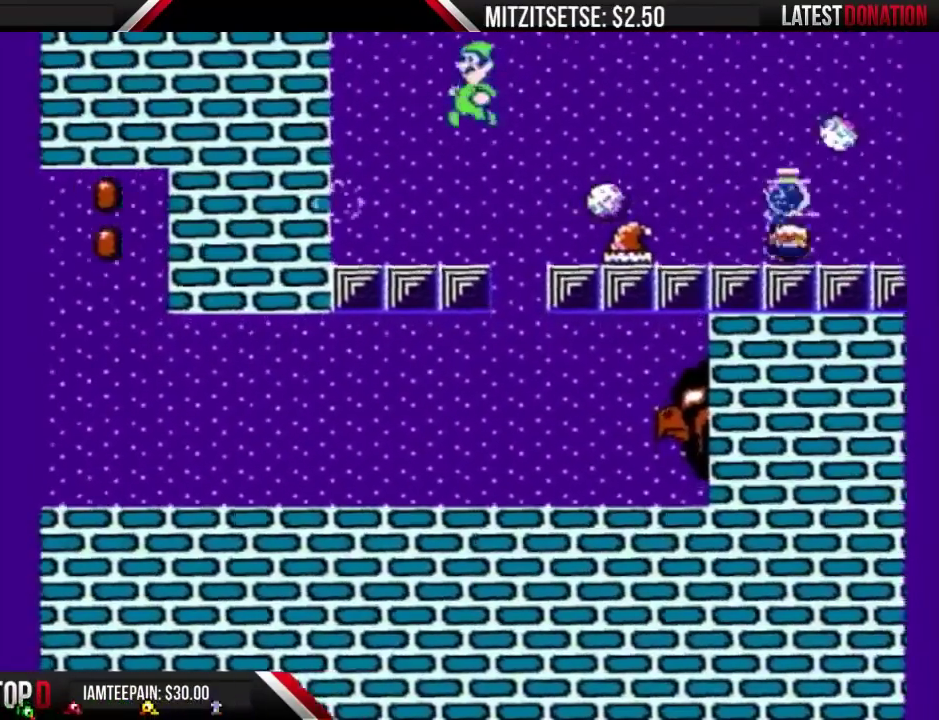
{"buttons": ["A", "B"], "events": [[100, "DPAD_LEFT", "up"], [133, "DPAD_RIGHT", "down"], [267, "DPAD_RIGHT", "up"], [333, "DPAD_LEFT", "down"], [400, "A", "down"], [500, "DPAD_LEFT", "up"]]}
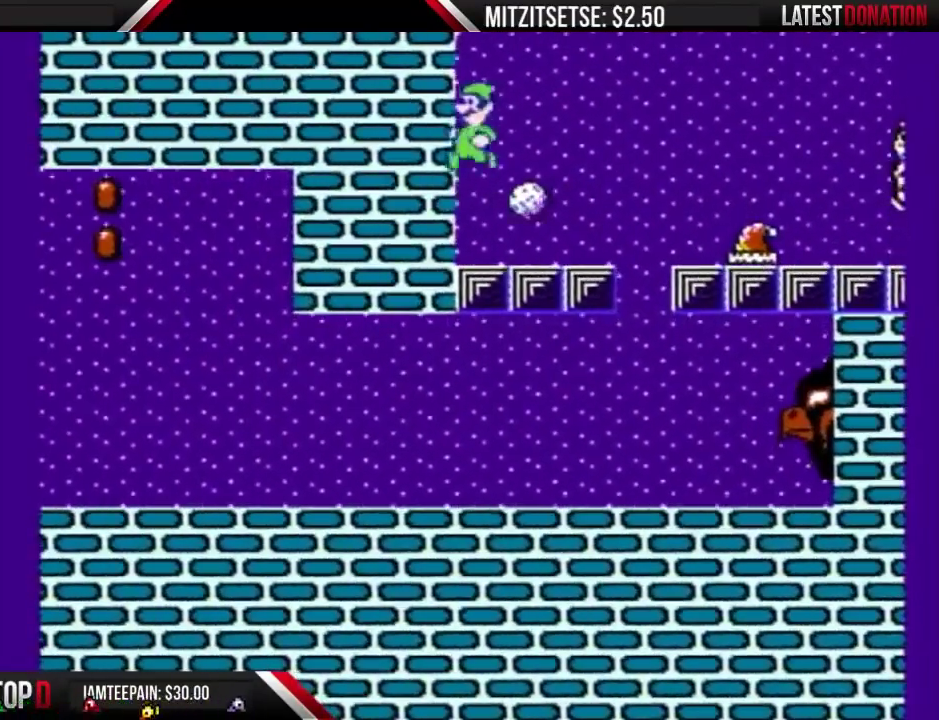
{"buttons": ["B"], "events": [[300, "A", "up"]]}
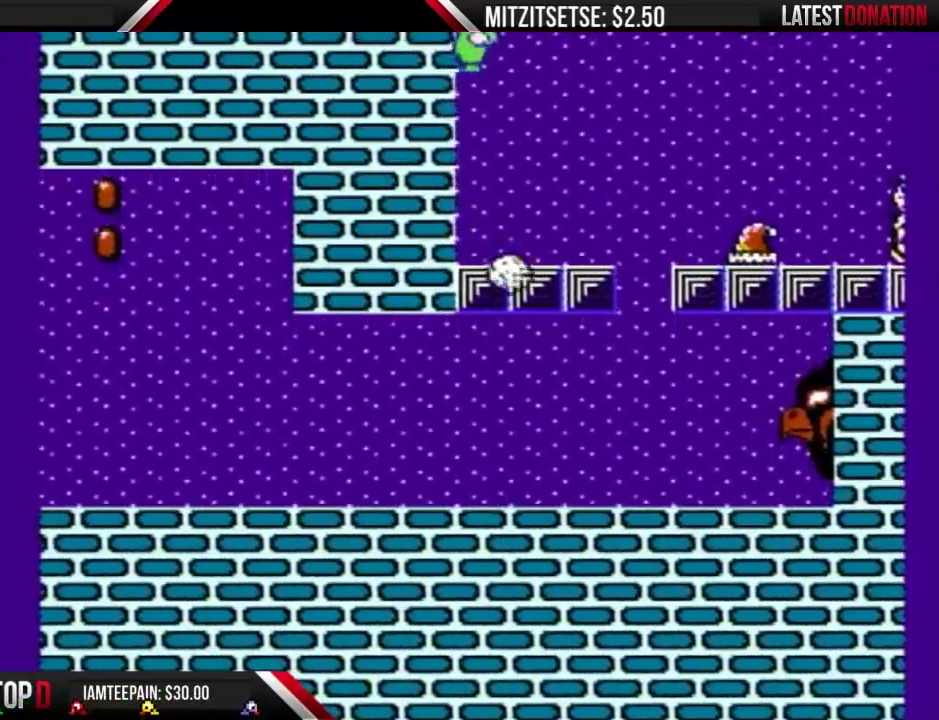
{"buttons": ["B", "DPAD_LEFT"], "events": [[100, "DPAD_RIGHT", "down"], [300, "DPAD_RIGHT", "up"], [367, "DPAD_LEFT", "down"]]}
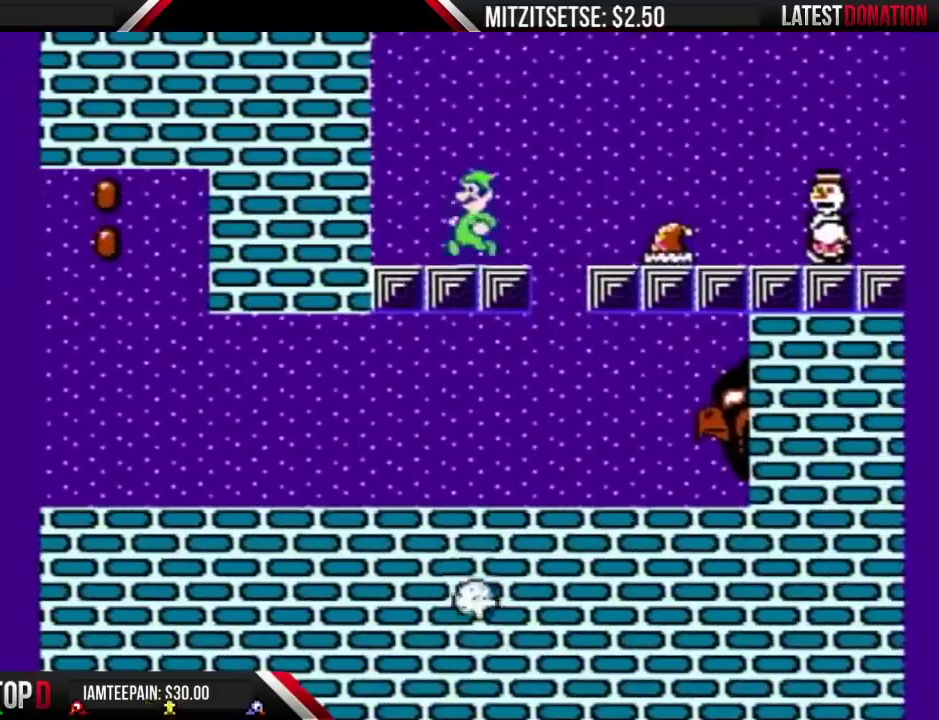
{"buttons": ["B"], "events": [[67, "DPAD_LEFT", "up"], [200, "DPAD_RIGHT", "down"], [267, "DPAD_RIGHT", "up"]]}
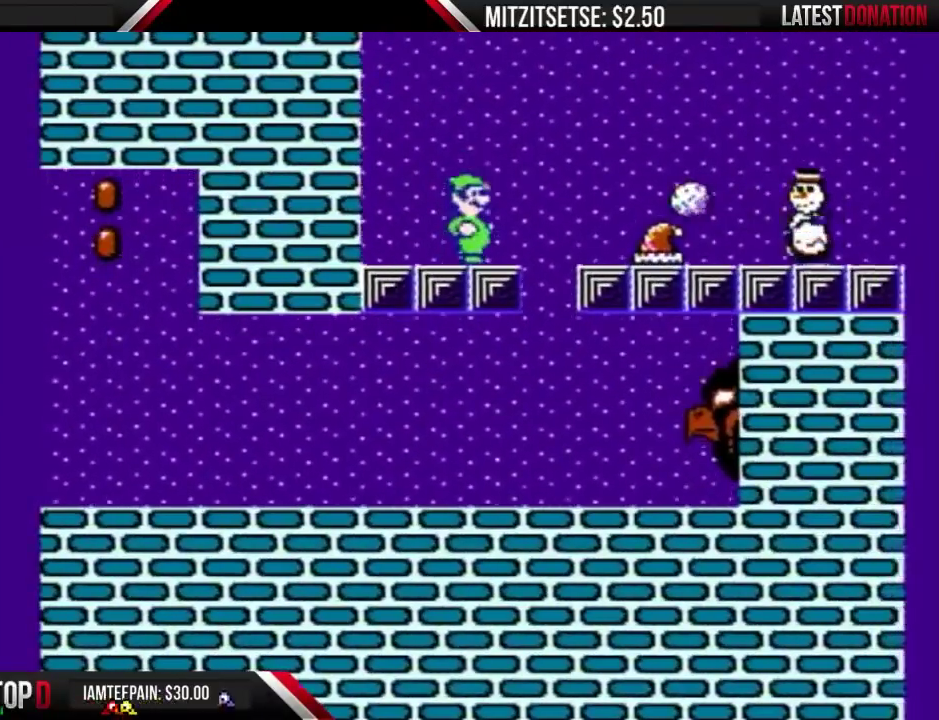
{"buttons": ["DPAD_LEFT"], "events": [[133, "DPAD_RIGHT", "down"], [167, "B", "up"], [200, "DPAD_RIGHT", "up"], [300, "DPAD_LEFT", "down"]]}
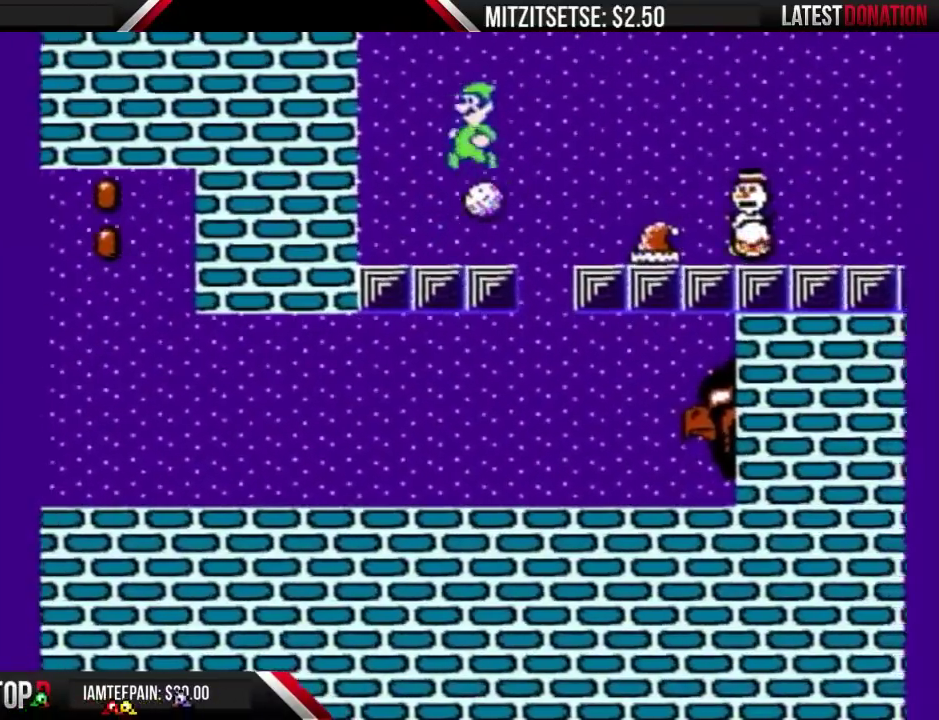
{"buttons": ["B"], "events": [[67, "DPAD_LEFT", "up"], [133, "B", "down"], [133, "DPAD_RIGHT", "down"], [233, "B", "up"], [267, "DPAD_RIGHT", "up"], [300, "B", "down"]]}
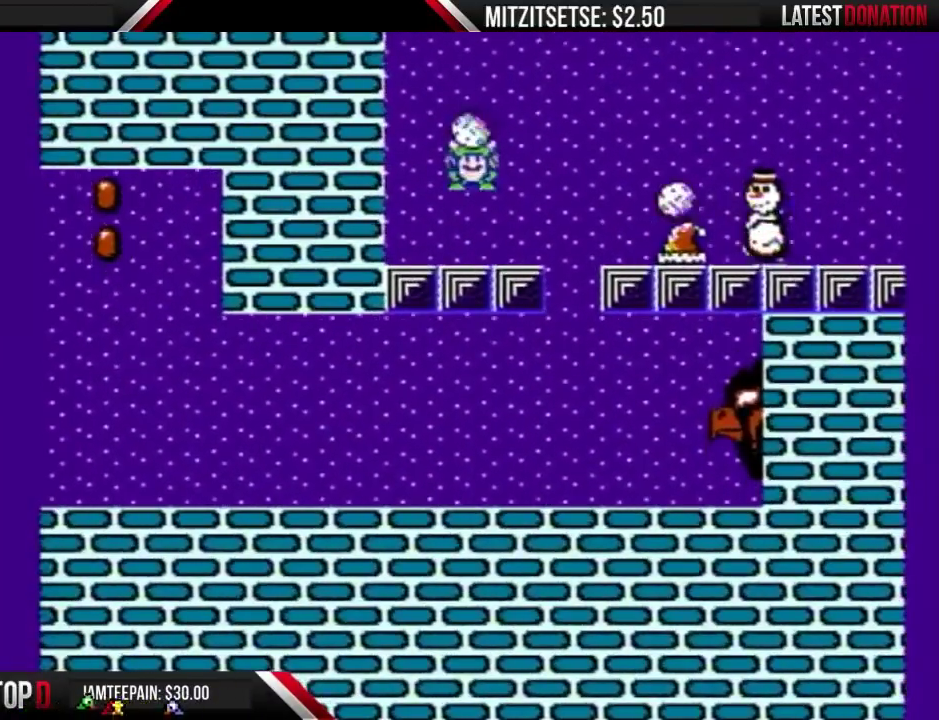
{"buttons": ["A", "B"], "events": [[267, "DPAD_LEFT", "down"], [367, "DPAD_LEFT", "up"], [467, "A", "down"]]}
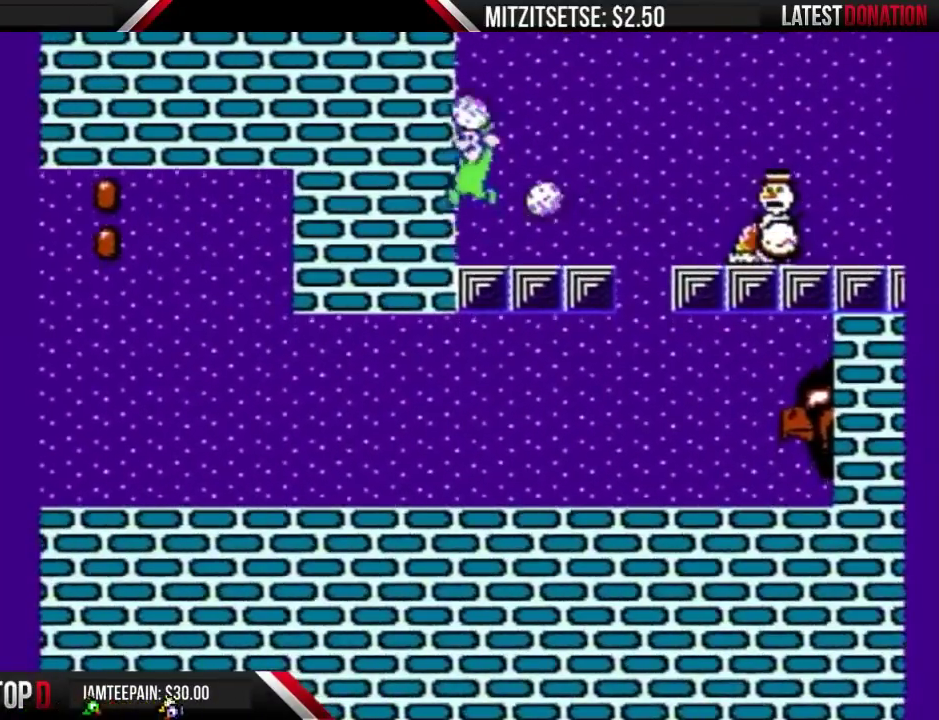
{"buttons": ["A", "B"], "events": []}
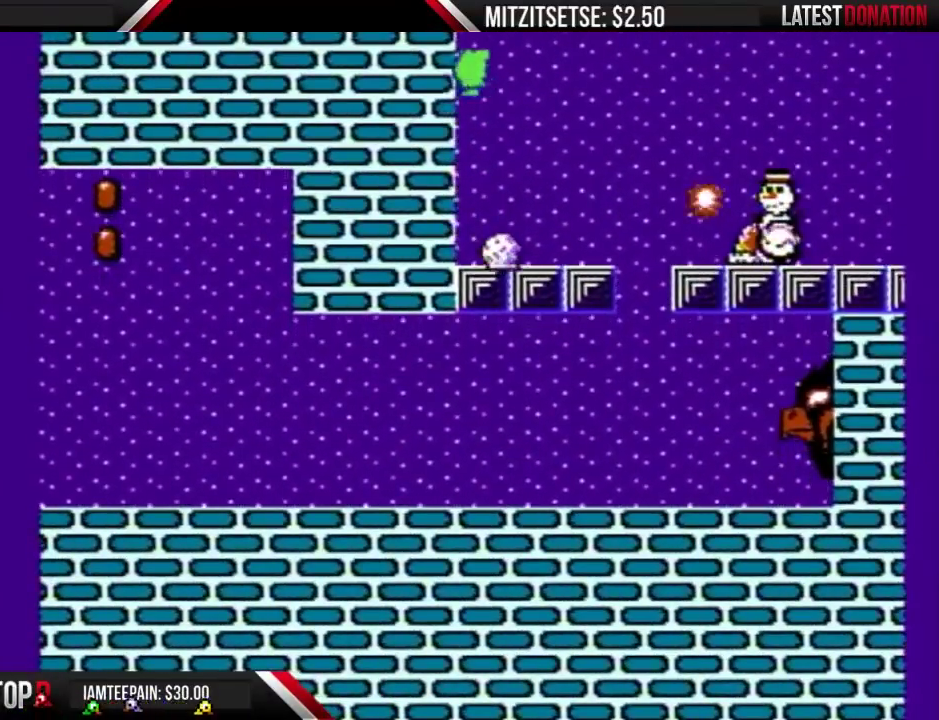
{"buttons": ["A", "B", "DPAD_RIGHT"], "events": [[200, "DPAD_RIGHT", "down"]]}
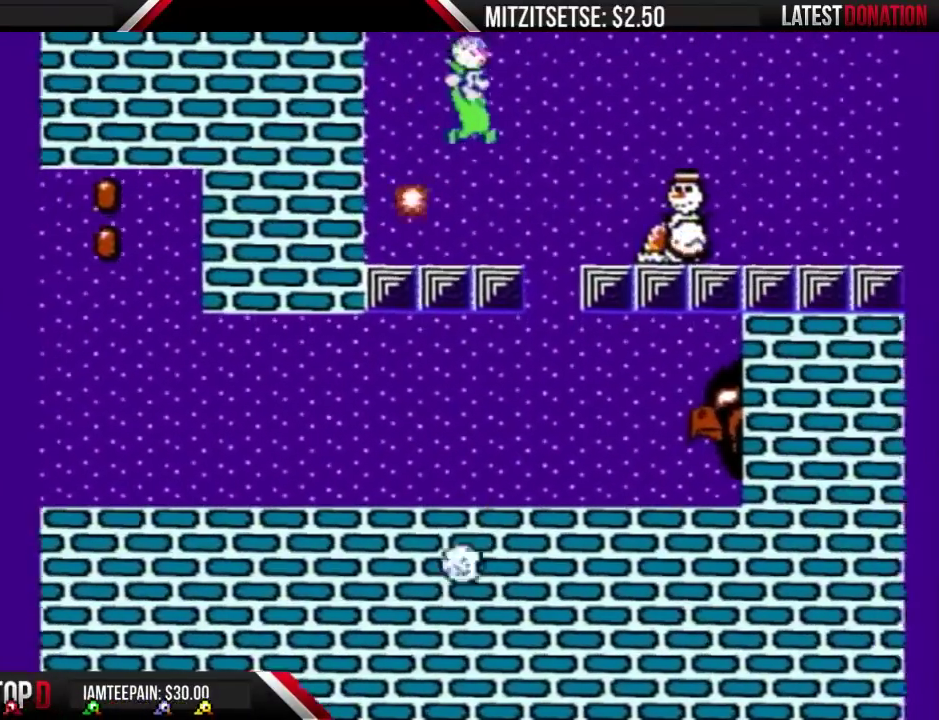
{"buttons": ["B"], "events": [[67, "DPAD_RIGHT", "up"], [167, "A", "up"], [167, "DPAD_LEFT", "down"], [500, "DPAD_LEFT", "up"]]}
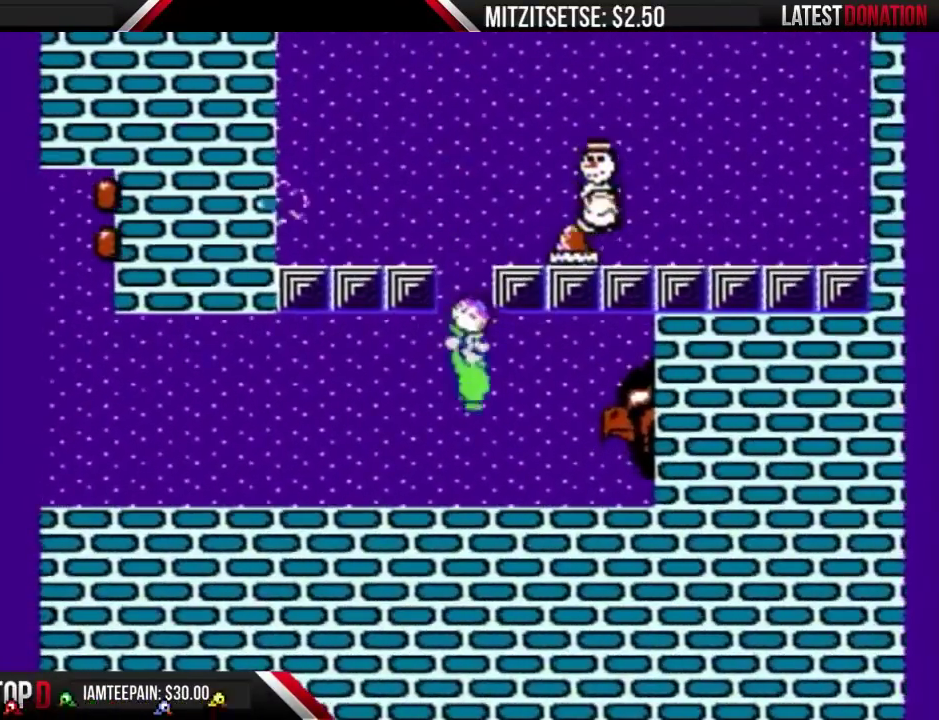
{"buttons": ["A", "B", "DPAD_RIGHT"], "events": [[67, "DPAD_RIGHT", "down"], [200, "DPAD_RIGHT", "up"], [467, "DPAD_RIGHT", "down"], [500, "A", "down"]]}
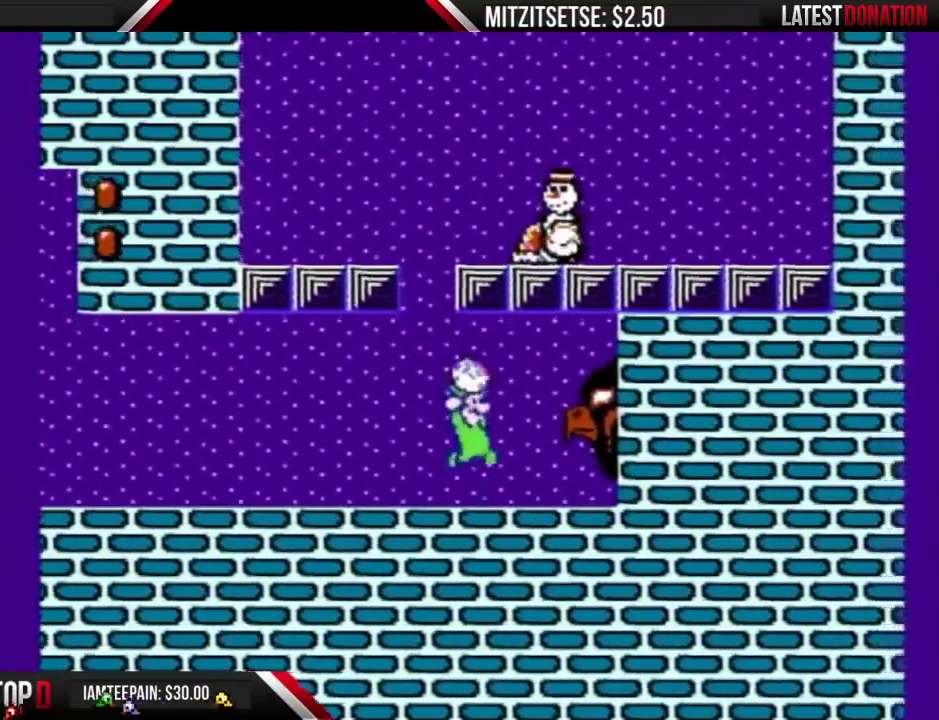
{"buttons": ["B"], "events": [[100, "A", "up"], [500, "DPAD_RIGHT", "up"]]}
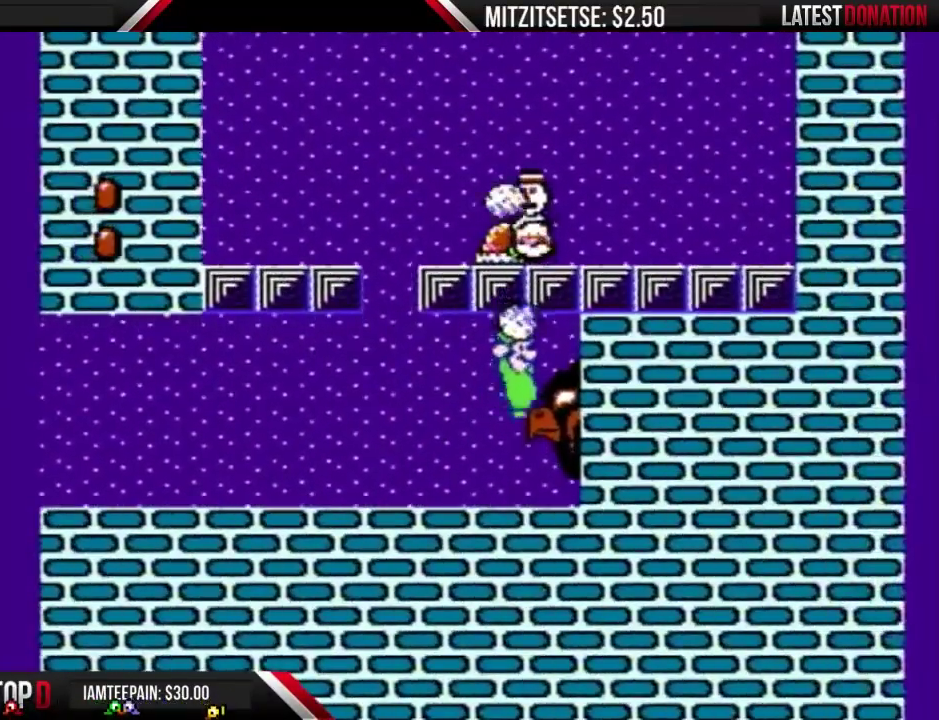
{"buttons": ["B", "DPAD_LEFT"], "events": [[400, "DPAD_LEFT", "down"]]}
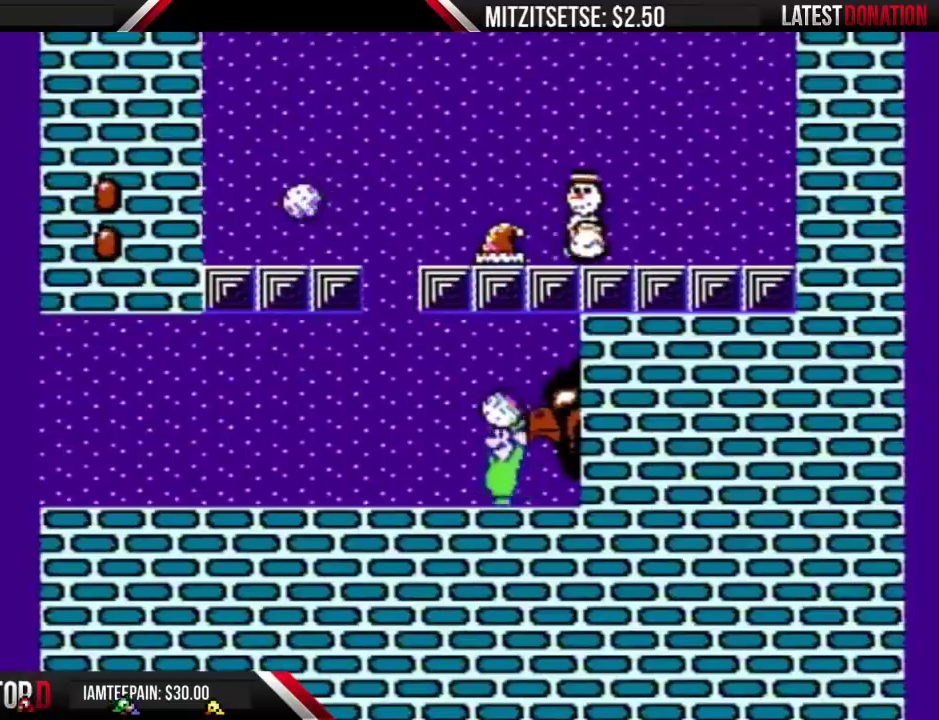
{"buttons": ["B", "DPAD_RIGHT"], "events": [[33, "DPAD_LEFT", "up"], [100, "A", "down"], [167, "DPAD_RIGHT", "down"], [333, "A", "up"]]}
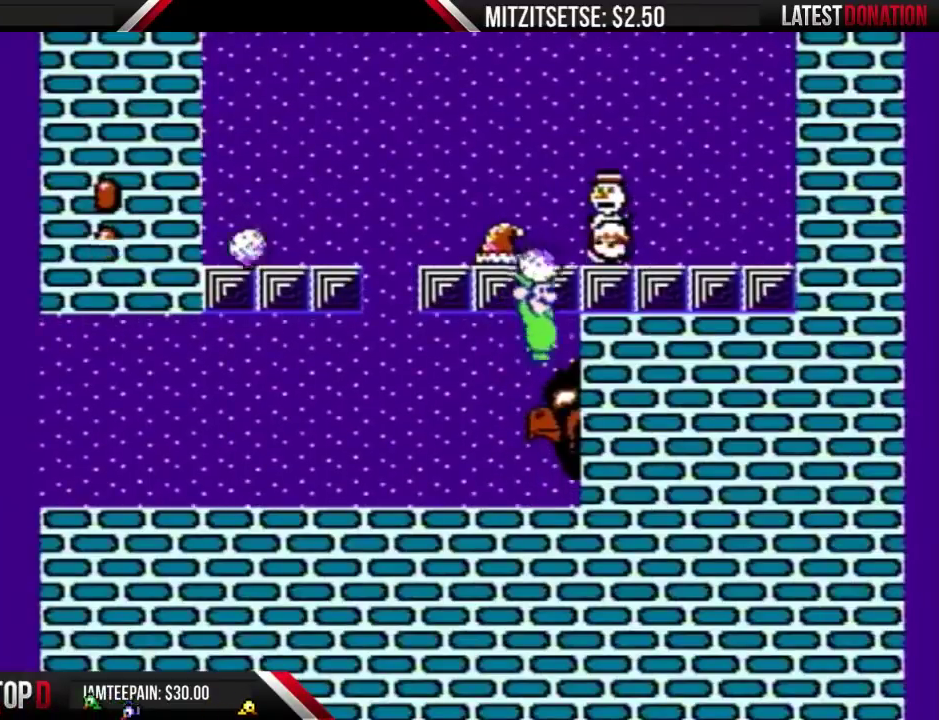
{"buttons": ["B"], "events": [[267, "DPAD_RIGHT", "up"]]}
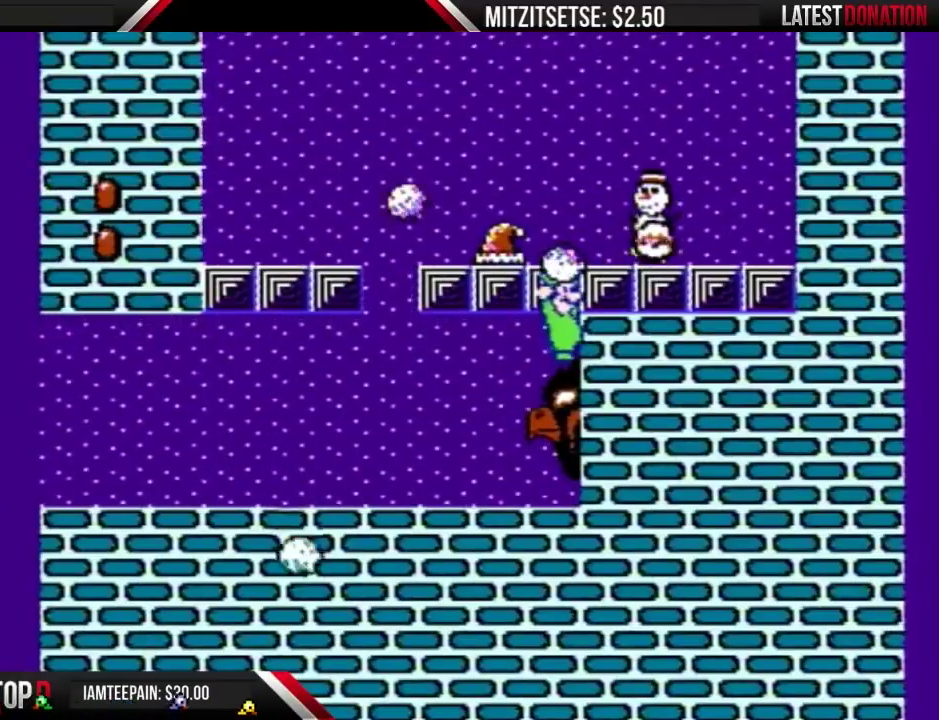
{"buttons": ["B"], "events": []}
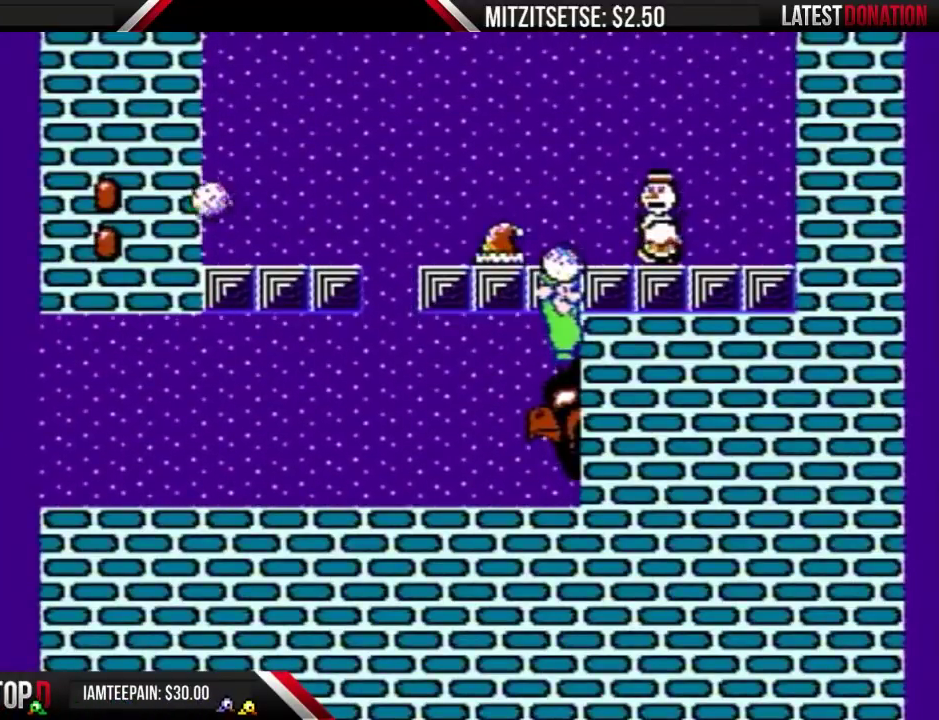
{"buttons": ["B"], "events": []}
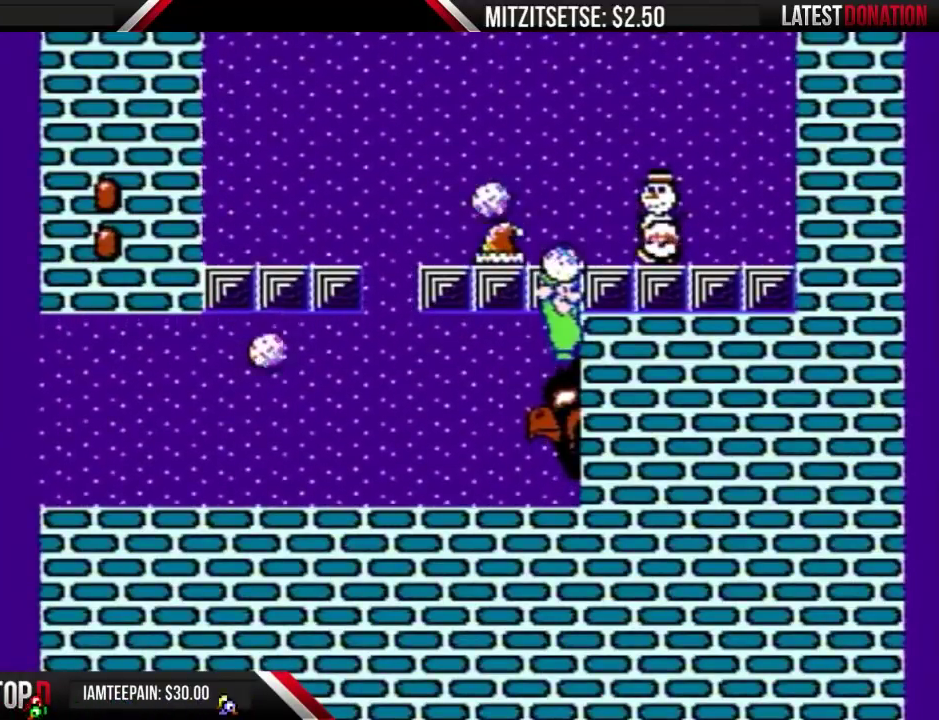
{"buttons": ["A", "B", "DPAD_LEFT"], "events": [[200, "A", "down"], [233, "DPAD_LEFT", "down"]]}
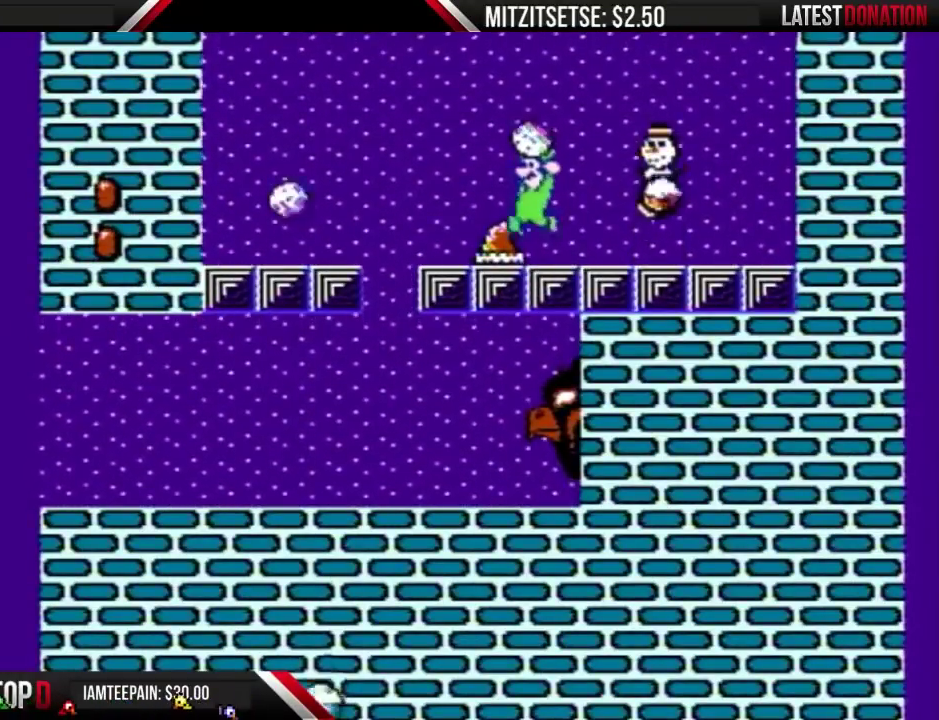
{"buttons": ["B", "DPAD_RIGHT"], "events": [[333, "DPAD_LEFT", "up"], [400, "A", "up"], [400, "B", "up"], [400, "DPAD_RIGHT", "down"], [467, "B", "down"]]}
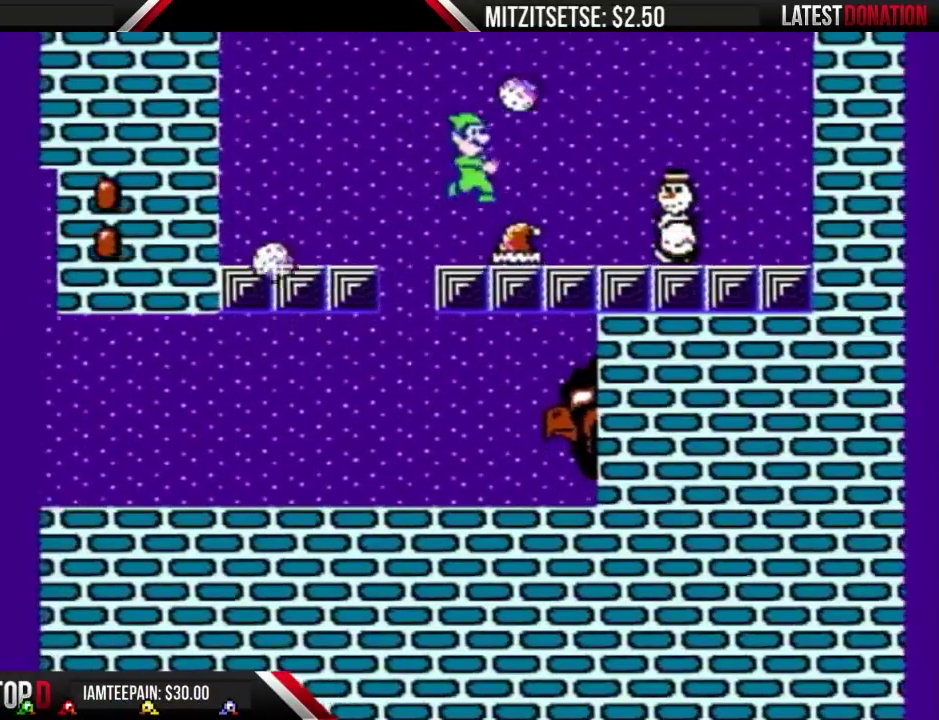
{"buttons": ["A", "B"], "events": [[167, "DPAD_RIGHT", "up"], [233, "DPAD_LEFT", "down"], [367, "DPAD_LEFT", "up"], [500, "A", "down"]]}
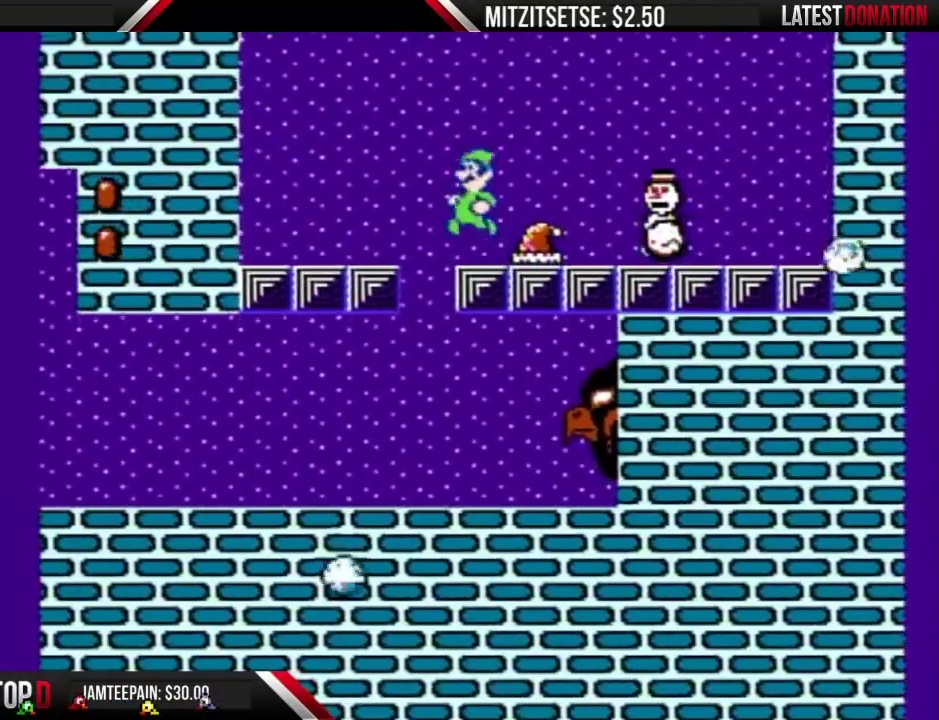
{"buttons": ["B", "DPAD_RIGHT"], "events": [[167, "DPAD_LEFT", "down"], [267, "A", "up"], [433, "DPAD_LEFT", "up"], [500, "DPAD_RIGHT", "down"]]}
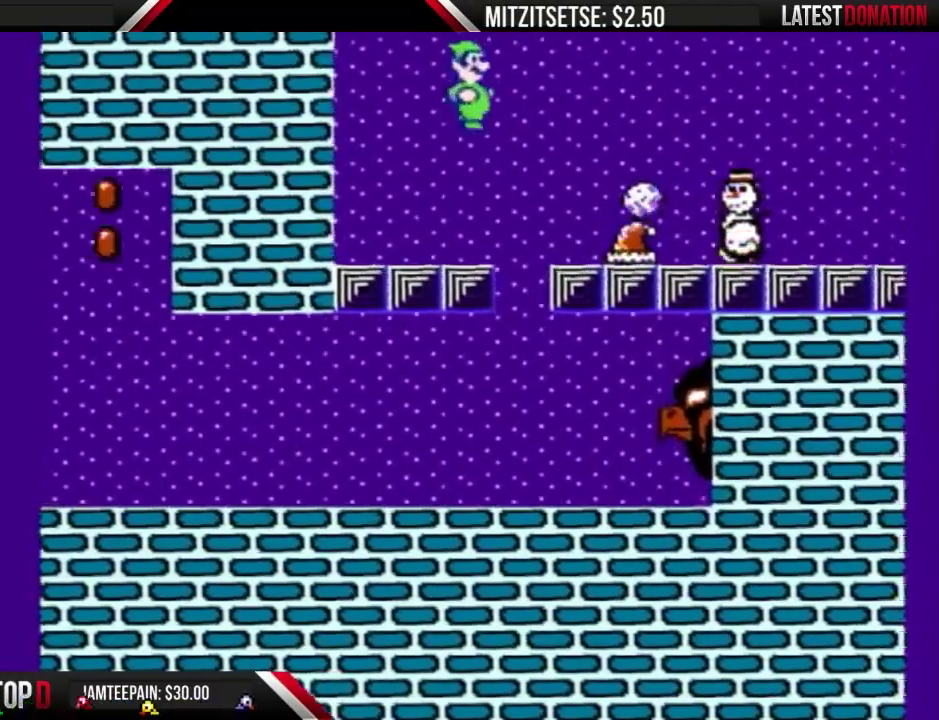
{"buttons": ["A", "B", "DPAD_LEFT"], "events": [[167, "DPAD_LEFT", "down"], [167, "DPAD_RIGHT", "up"], [500, "A", "down"]]}
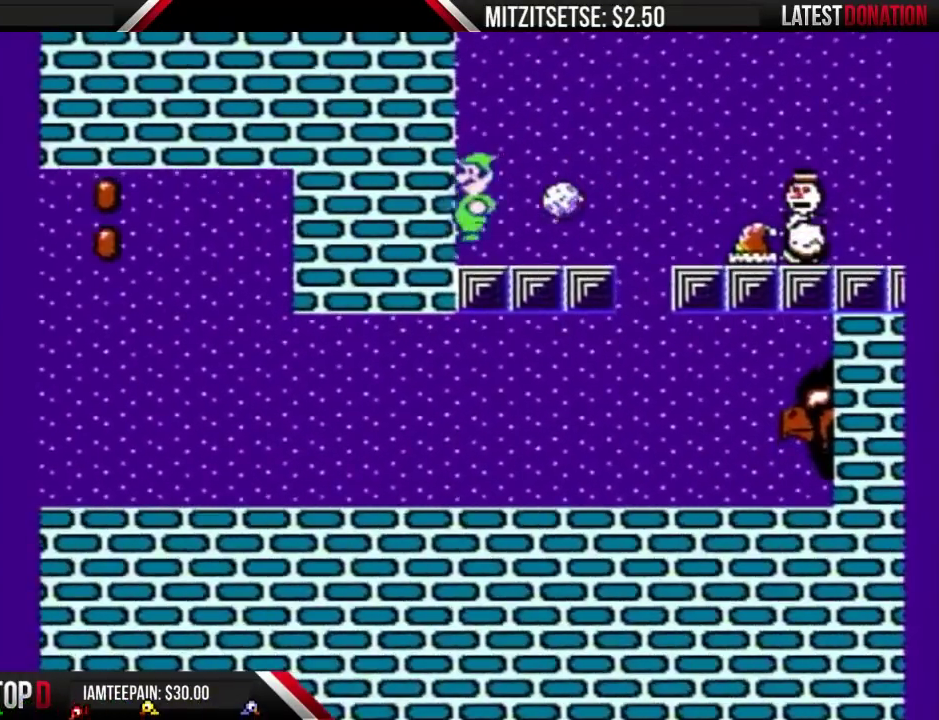
{"buttons": ["A", "B"], "events": [[100, "DPAD_LEFT", "up"]]}
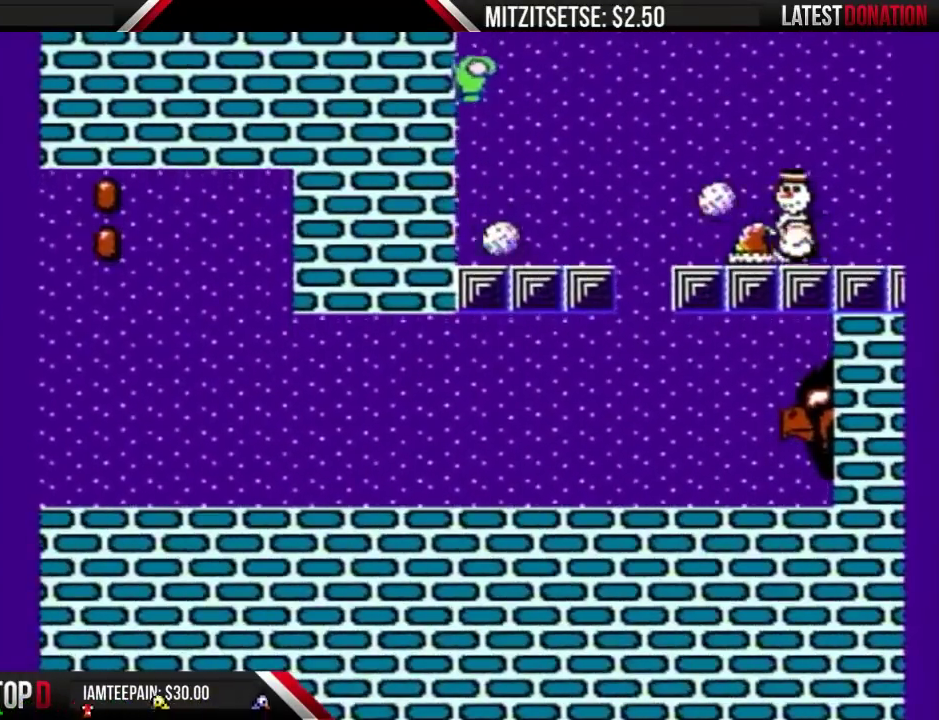
{"buttons": ["DPAD_LEFT"], "events": [[133, "DPAD_RIGHT", "down"], [267, "DPAD_RIGHT", "up"], [300, "A", "up"], [333, "DPAD_LEFT", "down"], [500, "B", "up"]]}
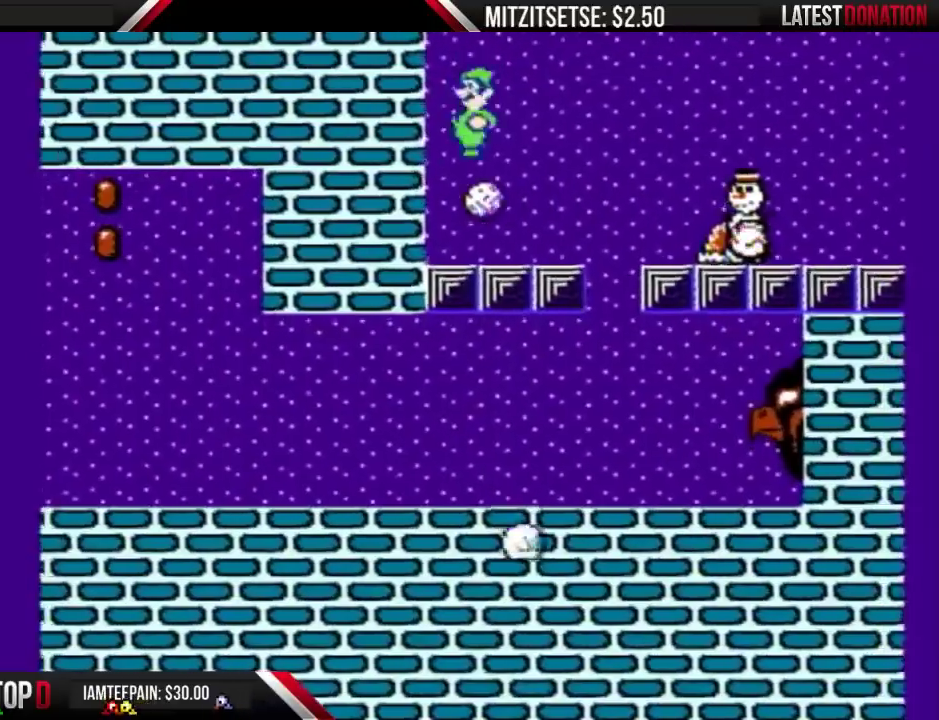
{"buttons": ["B"], "events": [[100, "DPAD_LEFT", "up"], [100, "DPAD_RIGHT", "down"], [167, "B", "down"], [167, "DPAD_RIGHT", "up"]]}
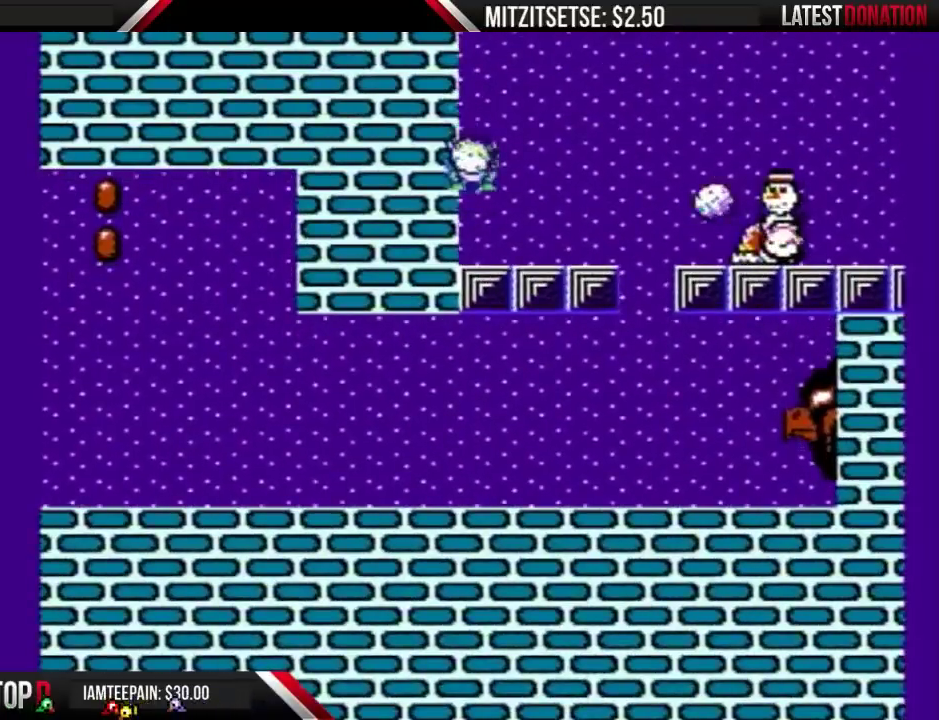
{"buttons": ["A", "B", "DPAD_LEFT"], "events": [[400, "DPAD_LEFT", "down"], [433, "A", "down"]]}
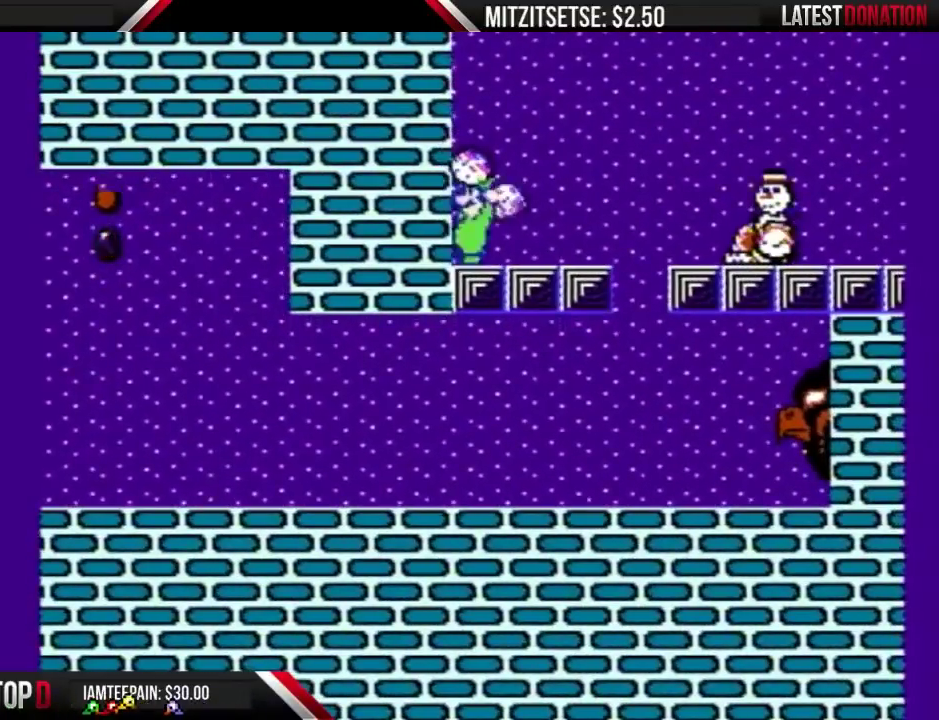
{"buttons": ["B", "DPAD_RIGHT"], "events": [[133, "DPAD_LEFT", "up"], [300, "A", "up"], [433, "DPAD_RIGHT", "down"]]}